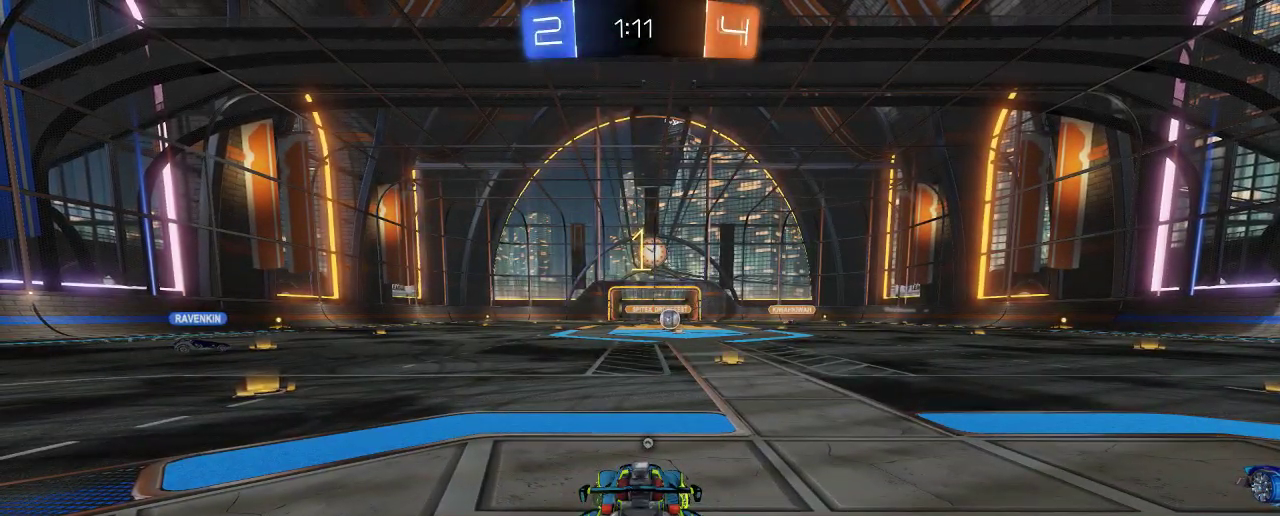
Gameplay with a controller (Xbox layout); each line is a JSON object with the inputs held at the frame after it. "events" lists button and stick changes between this image and that frame as [ms after this image, input, new state], when the widget could be followed in between. Not read: R3.
{"buttons": ["B", "R2"], "left_stick": "left", "right_stick": "center", "events": []}
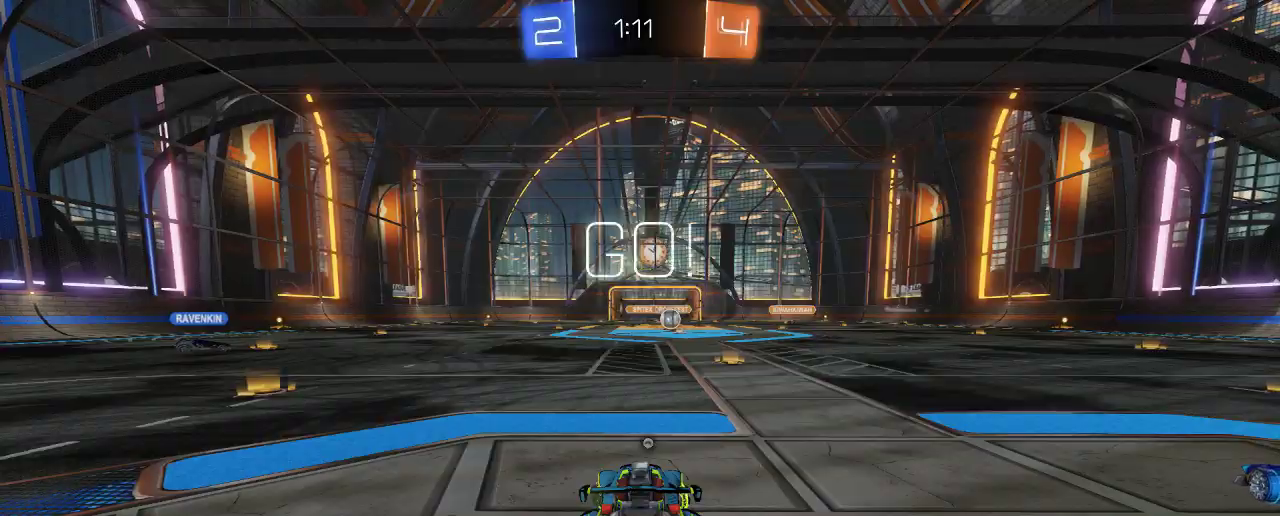
{"buttons": ["B", "R2"], "left_stick": "left", "right_stick": "center", "events": []}
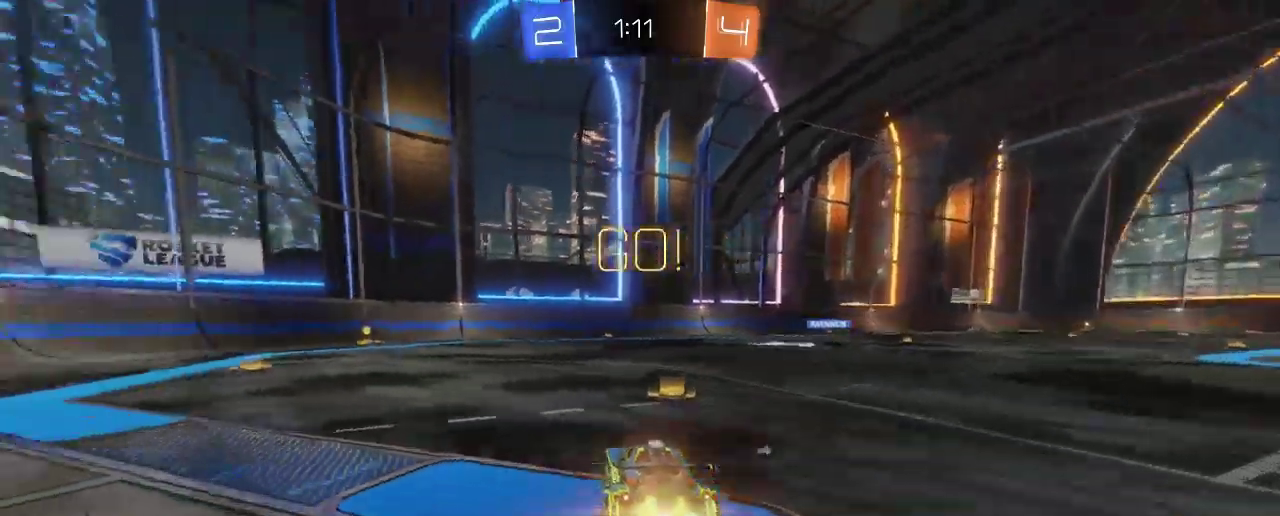
{"buttons": ["A", "B", "R2"], "left_stick": "up", "right_stick": "center", "events": [[233, "left_stick", "center"], [433, "left_stick", "up"], [500, "A", "down"]]}
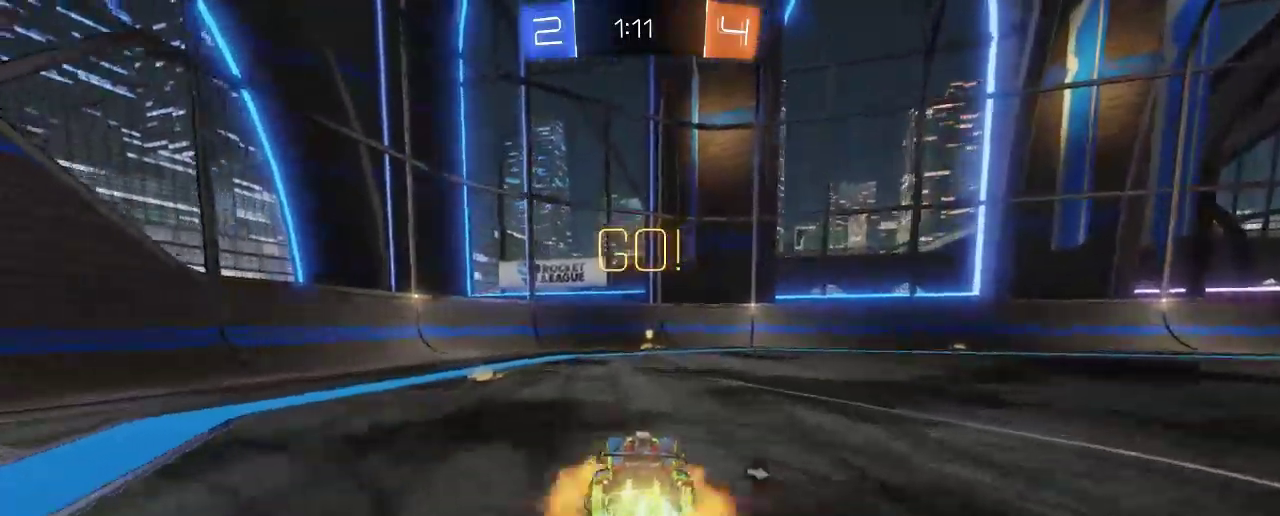
{"buttons": ["Y", "R2"], "left_stick": "center", "right_stick": "center", "events": [[67, "B", "up"], [100, "A", "up"], [167, "A", "down"], [333, "A", "up"], [433, "Y", "down"], [500, "left_stick", "center"]]}
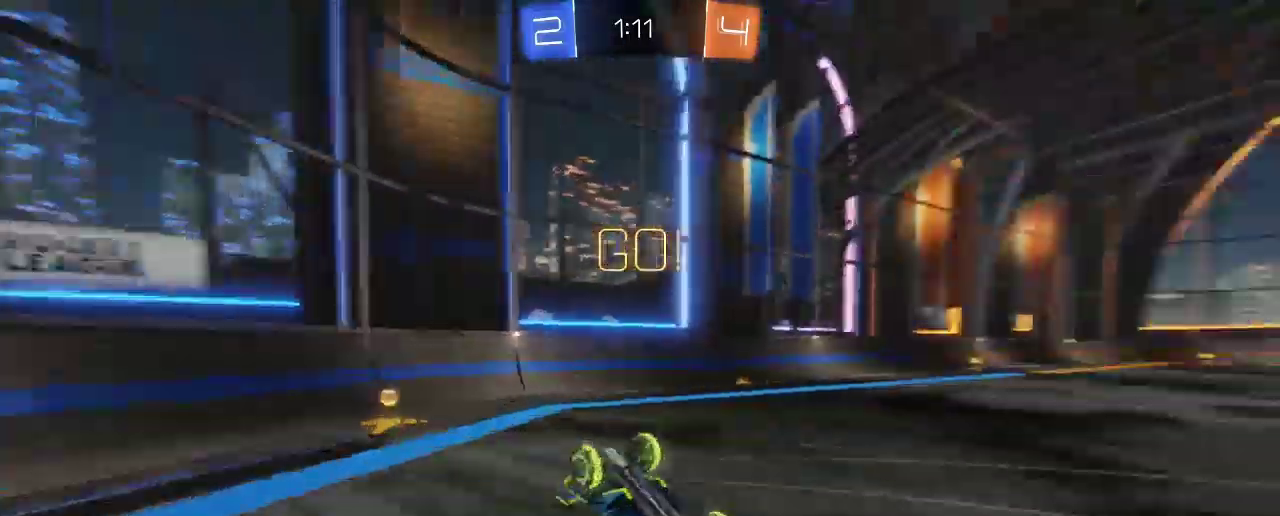
{"buttons": ["R2"], "left_stick": "right", "right_stick": "center", "events": [[67, "Y", "up"], [133, "left_stick", "right"]]}
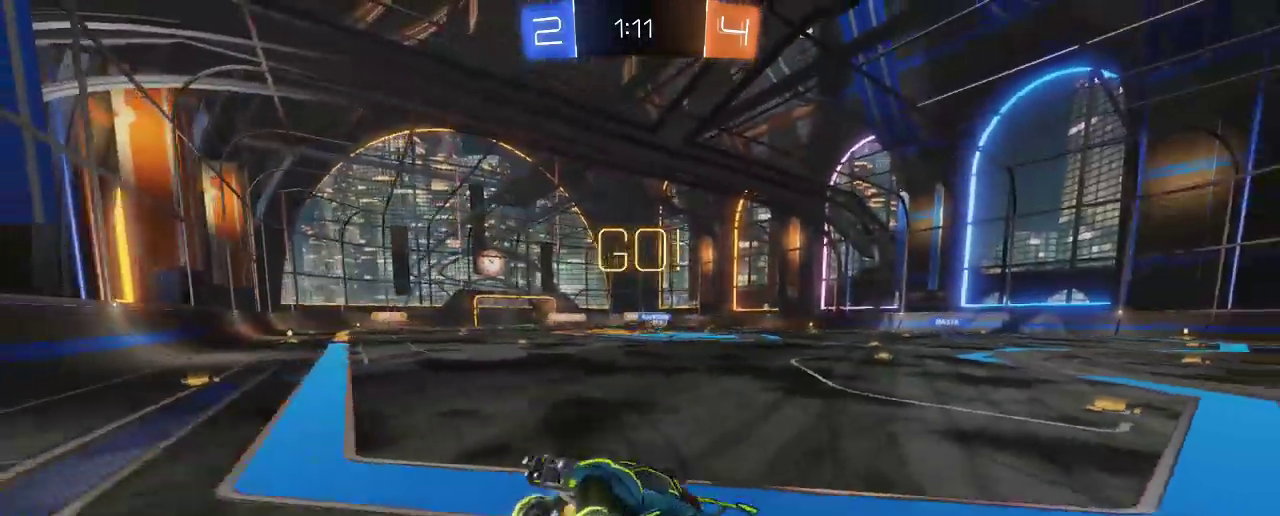
{"buttons": ["R2"], "left_stick": "right", "right_stick": "center", "events": []}
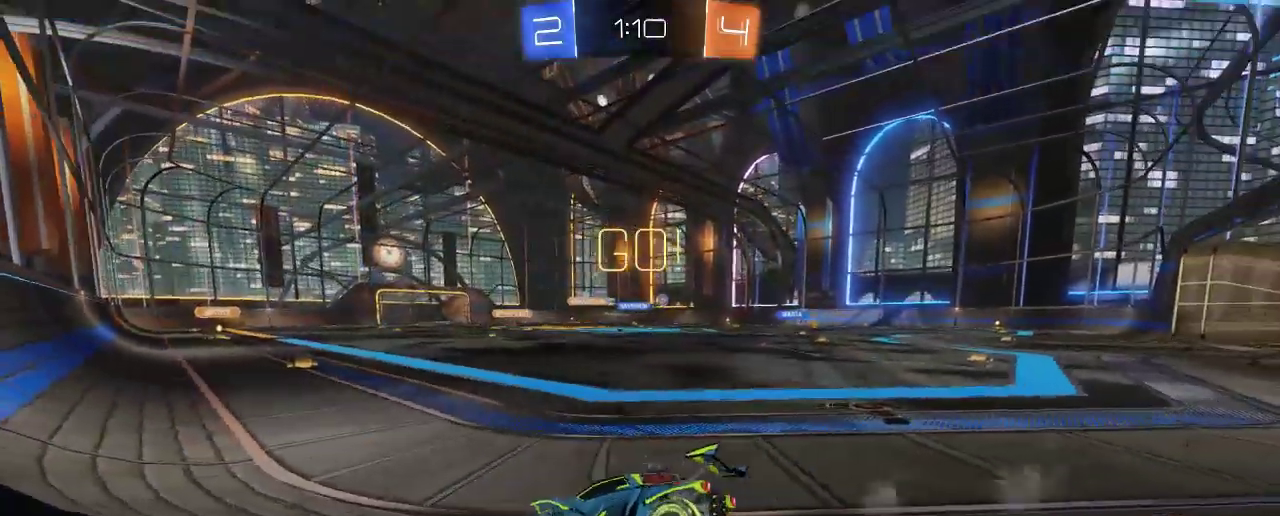
{"buttons": ["R2"], "left_stick": "right", "right_stick": "center", "events": []}
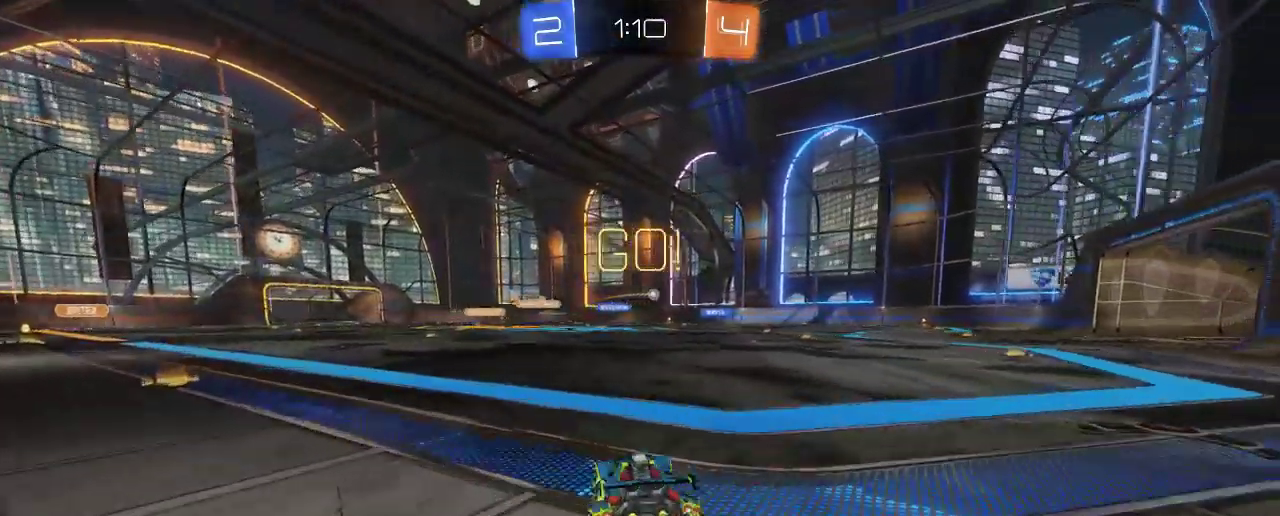
{"buttons": ["R2"], "left_stick": "center", "right_stick": "center", "events": [[367, "left_stick", "center"]]}
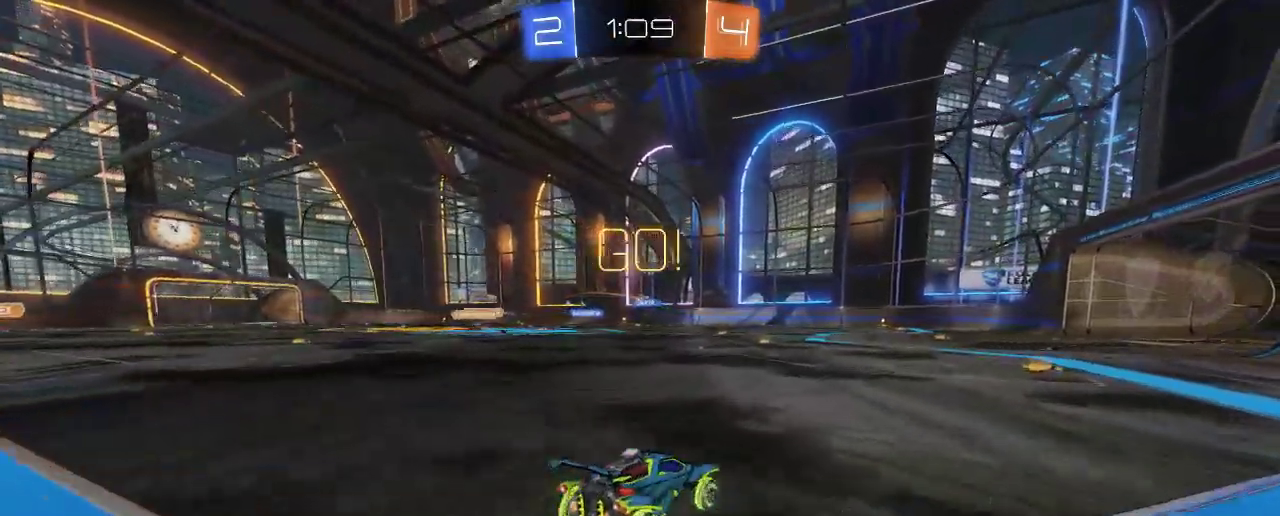
{"buttons": ["R2"], "left_stick": "right", "right_stick": "center", "events": [[500, "left_stick", "right"]]}
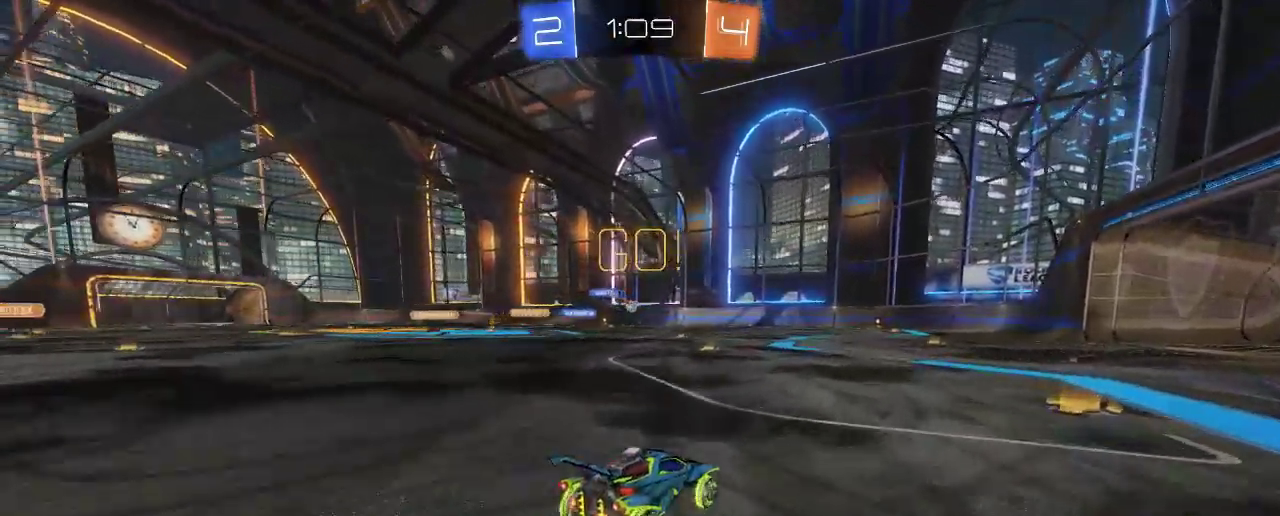
{"buttons": ["R2"], "left_stick": "right", "right_stick": "center", "events": [[167, "left_stick", "center"], [367, "left_stick", "right"]]}
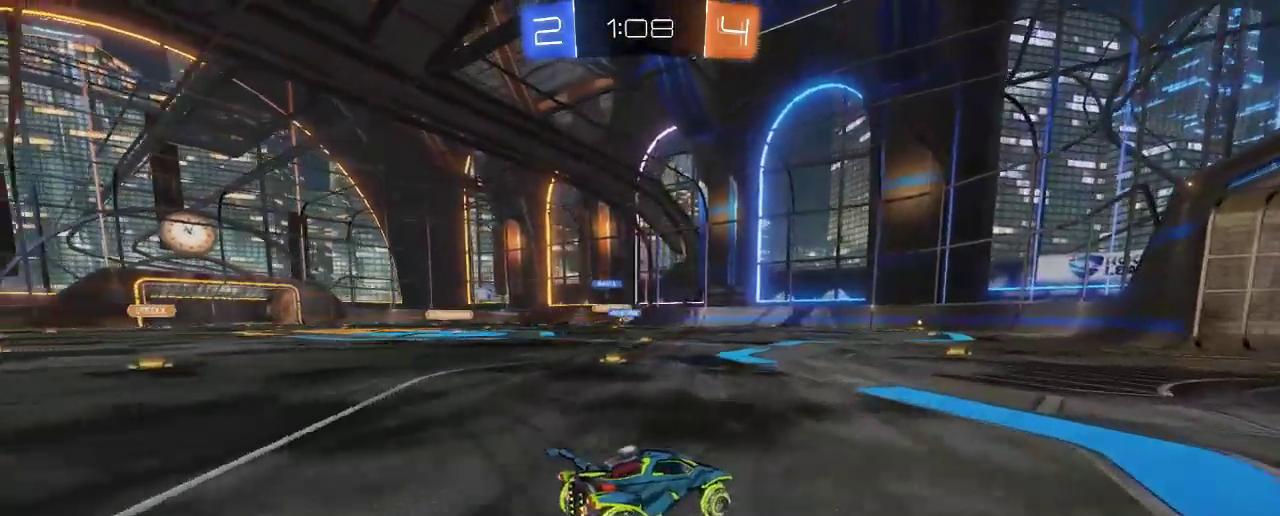
{"buttons": ["R2"], "left_stick": "center", "right_stick": "center", "events": [[17, "left_stick", "center"]]}
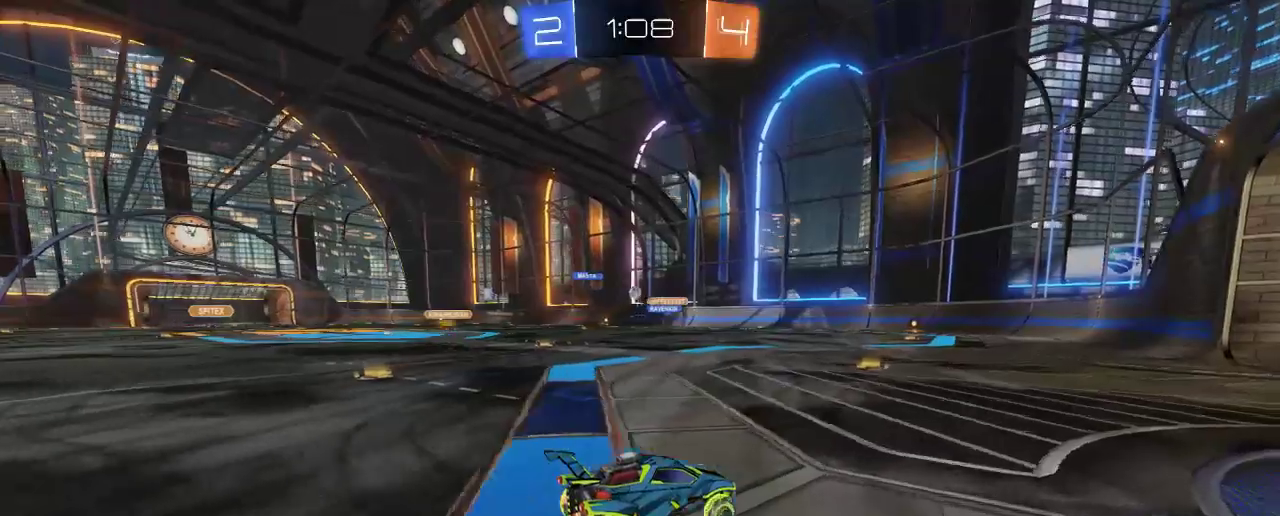
{"buttons": ["R2"], "left_stick": "center", "right_stick": "center", "events": [[33, "left_stick", "right"], [200, "left_stick", "center"]]}
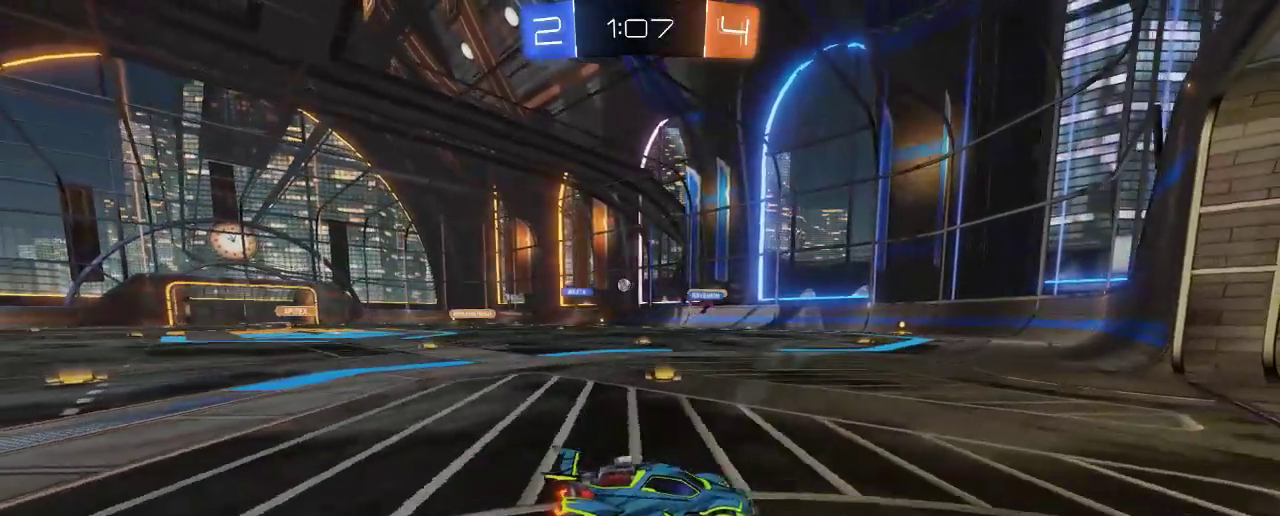
{"buttons": ["L2"], "left_stick": "left", "right_stick": "center", "events": [[33, "left_stick", "left"], [117, "X", "down"], [150, "R2", "up"], [433, "L2", "down"], [433, "X", "up"]]}
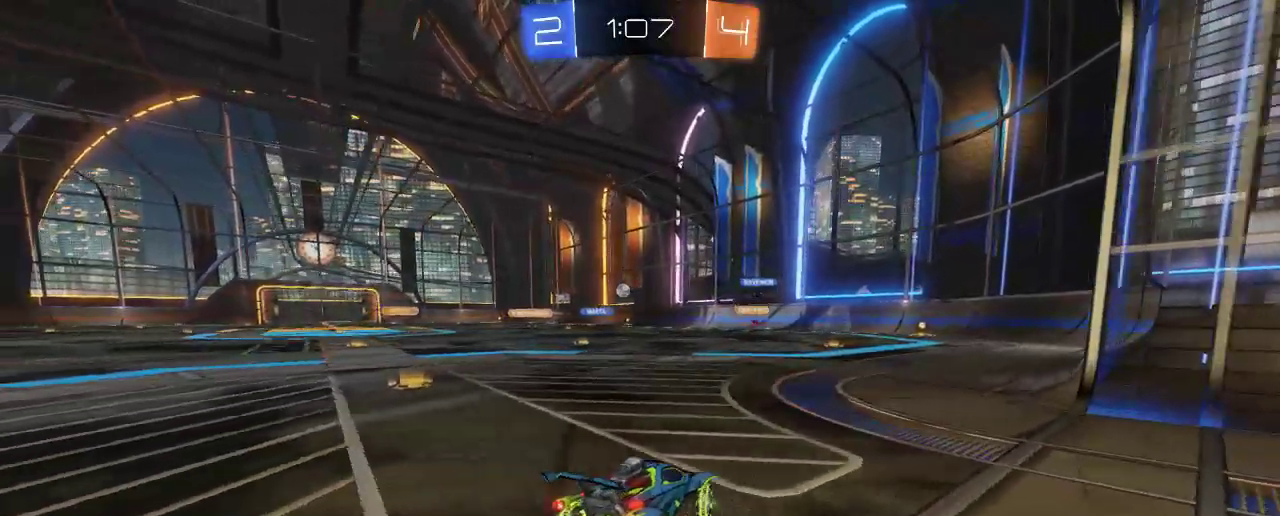
{"buttons": ["R2"], "left_stick": "left", "right_stick": "center", "events": [[117, "left_stick", "up"], [200, "left_stick", "center"], [300, "R2", "down"], [367, "L2", "up"], [500, "left_stick", "left"]]}
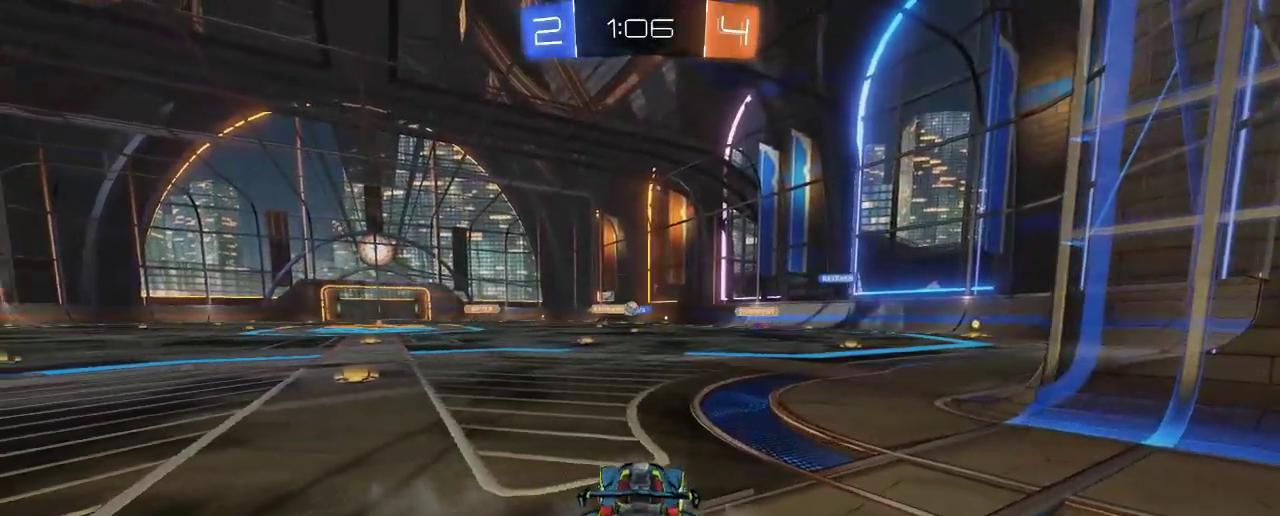
{"buttons": ["R2"], "left_stick": "right", "right_stick": "center", "events": [[50, "left_stick", "up-left"], [200, "L2", "down"], [200, "left_stick", "center"], [267, "R2", "up"], [367, "L2", "up"], [367, "R2", "down"], [433, "left_stick", "right"]]}
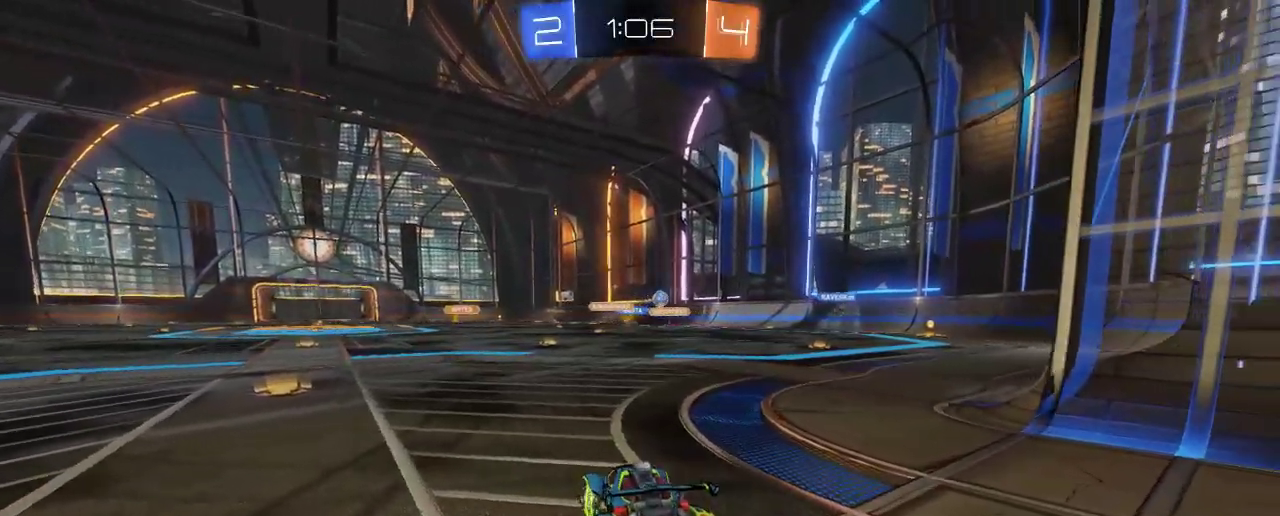
{"buttons": ["L2"], "left_stick": "down-left", "right_stick": "center", "events": [[200, "L2", "down"], [267, "left_stick", "down-left"], [367, "R2", "up"]]}
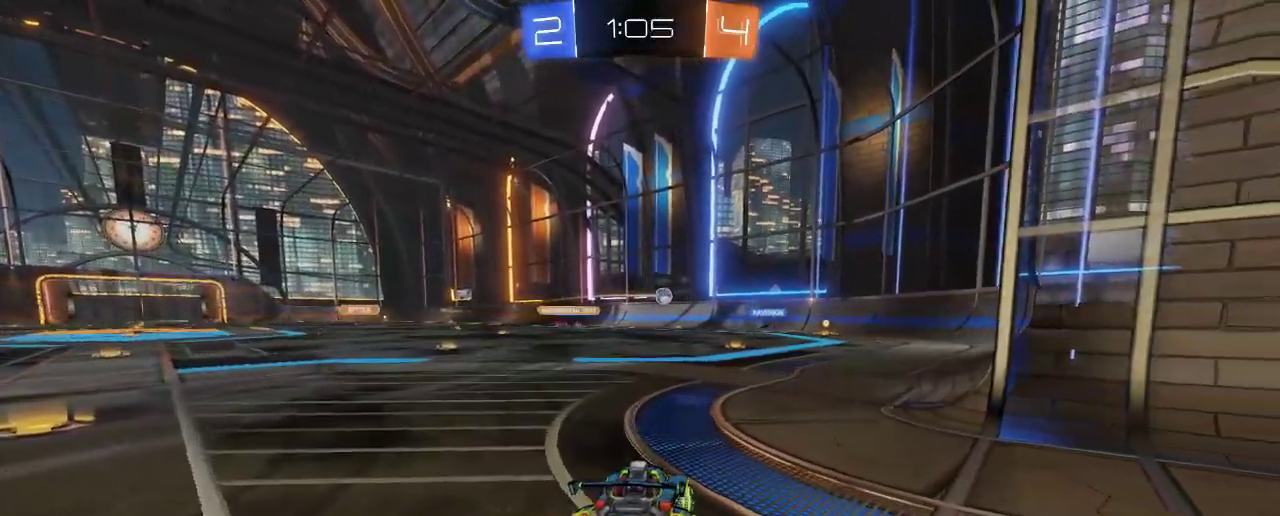
{"buttons": ["L2", "R2"], "left_stick": "down-left", "right_stick": "center", "events": [[167, "left_stick", "center"], [233, "L2", "up"], [267, "R2", "down"], [400, "L2", "down"], [433, "left_stick", "down"], [500, "left_stick", "down-left"]]}
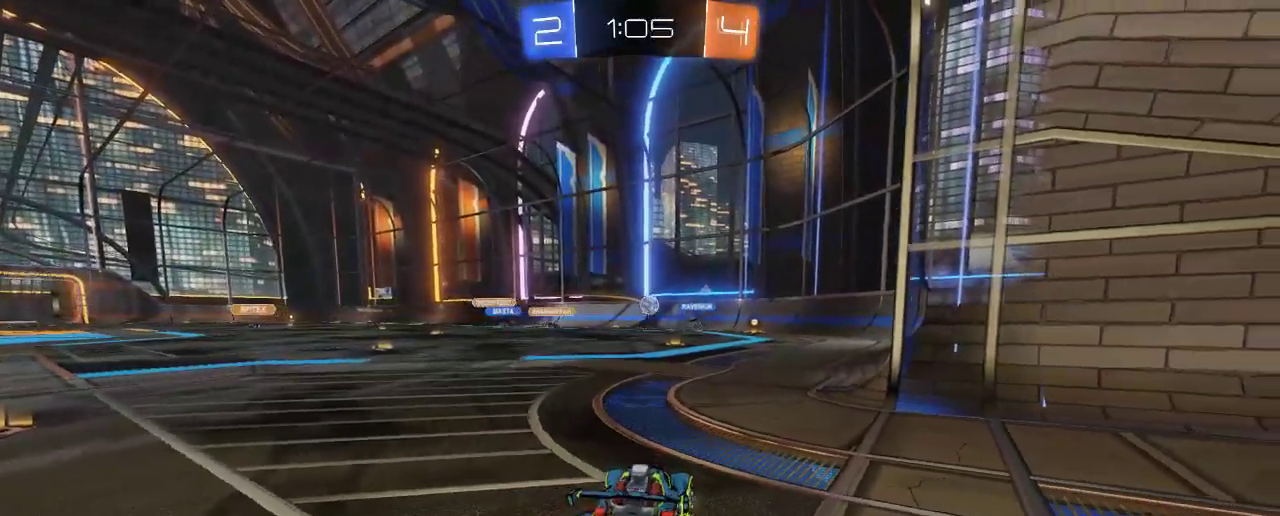
{"buttons": ["R2"], "left_stick": "right", "right_stick": "center", "events": [[33, "R2", "up"], [267, "left_stick", "center"], [300, "L2", "up"], [300, "R2", "down"], [500, "left_stick", "right"]]}
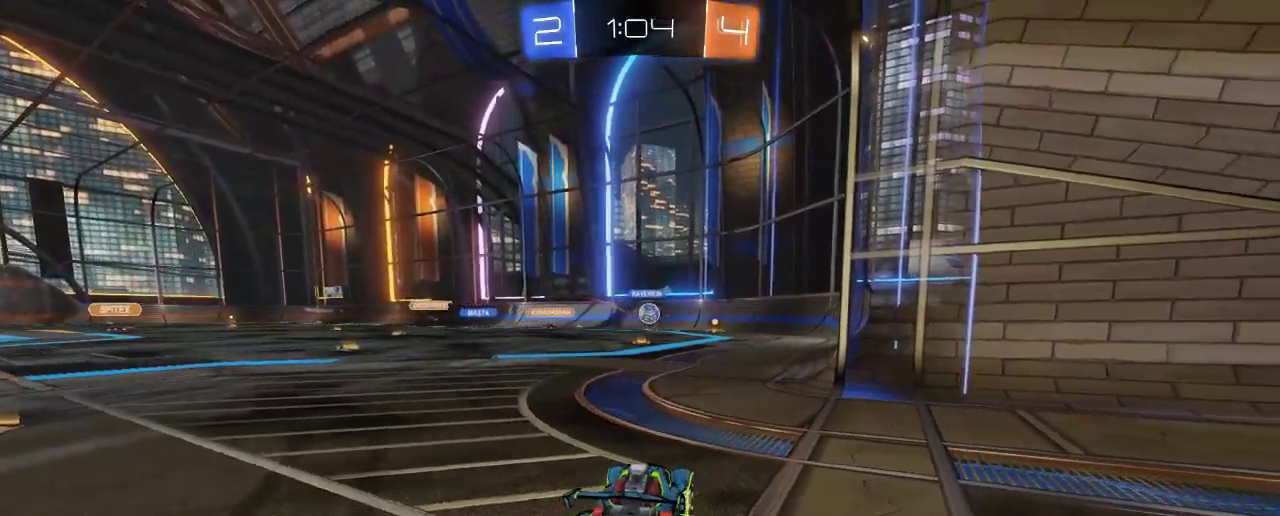
{"buttons": ["B", "R2"], "left_stick": "center", "right_stick": "center", "events": [[133, "left_stick", "center"], [167, "B", "down"], [300, "left_stick", "right"], [400, "left_stick", "center"]]}
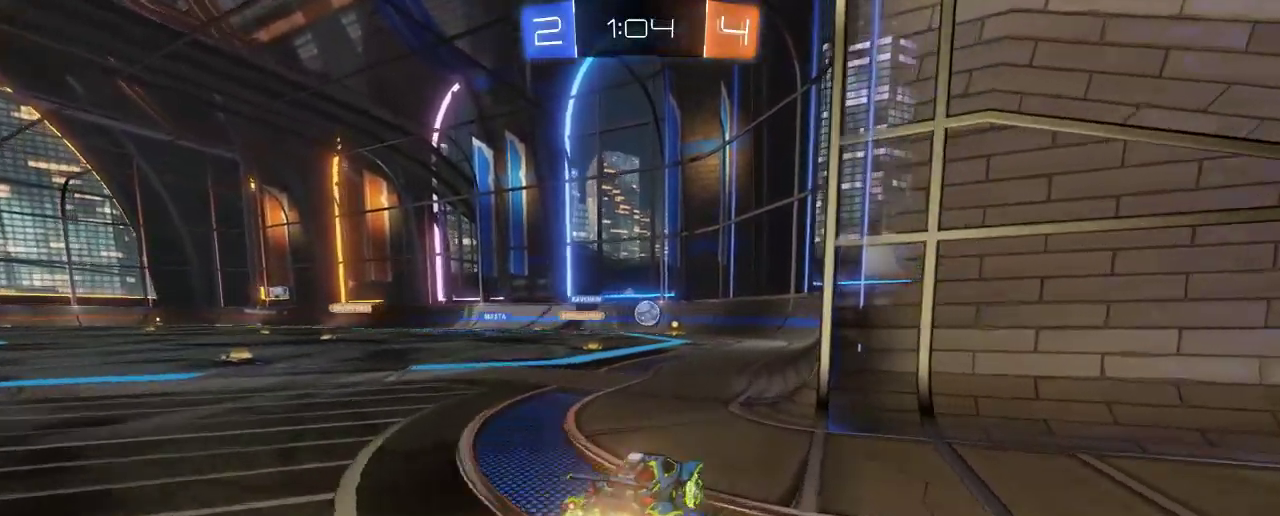
{"buttons": ["A", "B", "R2"], "left_stick": "down", "right_stick": "center", "events": [[400, "left_stick", "down"], [433, "A", "down"]]}
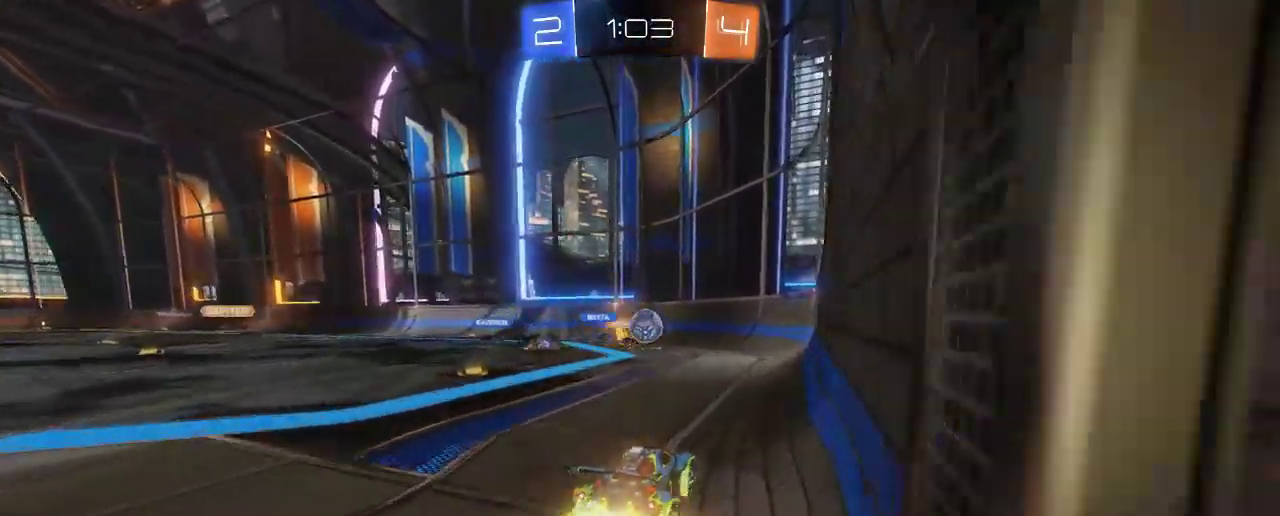
{"buttons": ["R2"], "left_stick": "center", "right_stick": "center", "events": [[133, "left_stick", "center"], [167, "A", "up"], [400, "B", "up"]]}
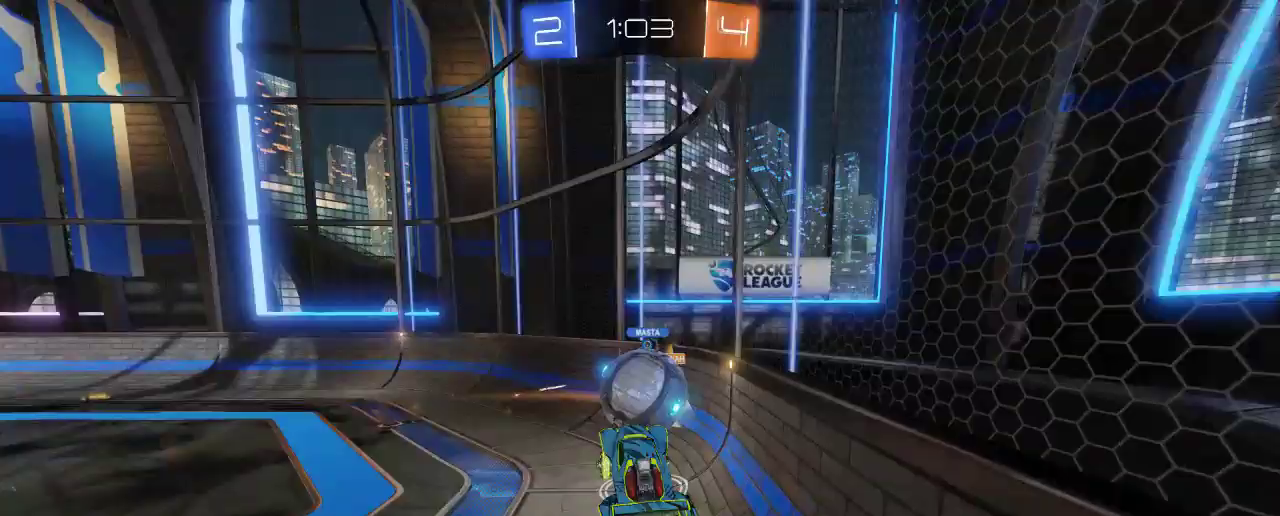
{"buttons": ["R2"], "left_stick": "up-left", "right_stick": "center", "events": [[67, "left_stick", "up-right"], [100, "A", "down"], [167, "left_stick", "up-left"], [200, "A", "up"]]}
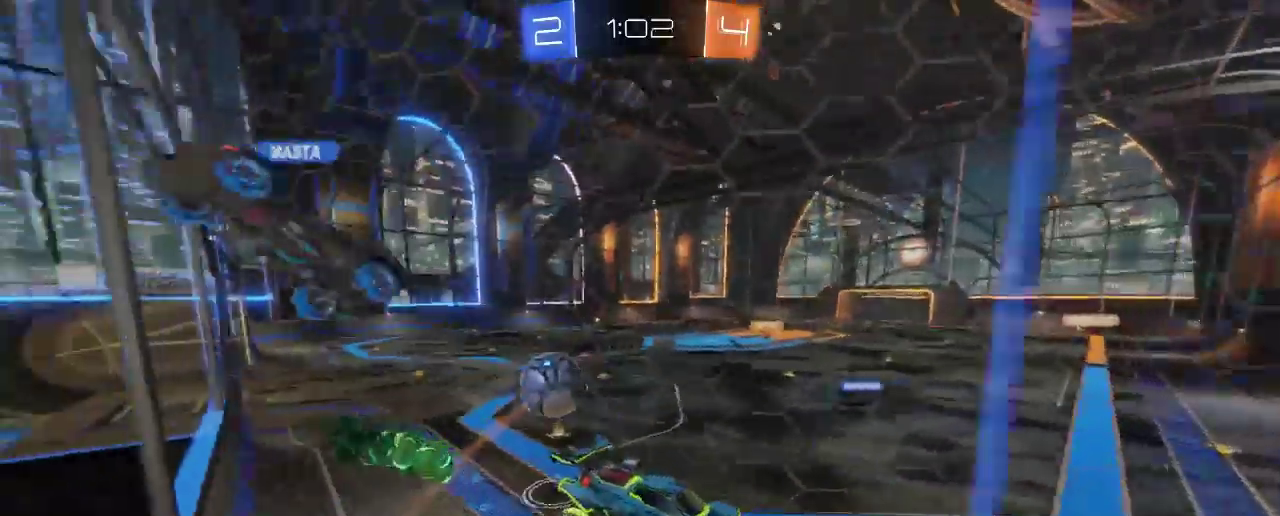
{"buttons": ["R2"], "left_stick": "up-left", "right_stick": "center", "events": []}
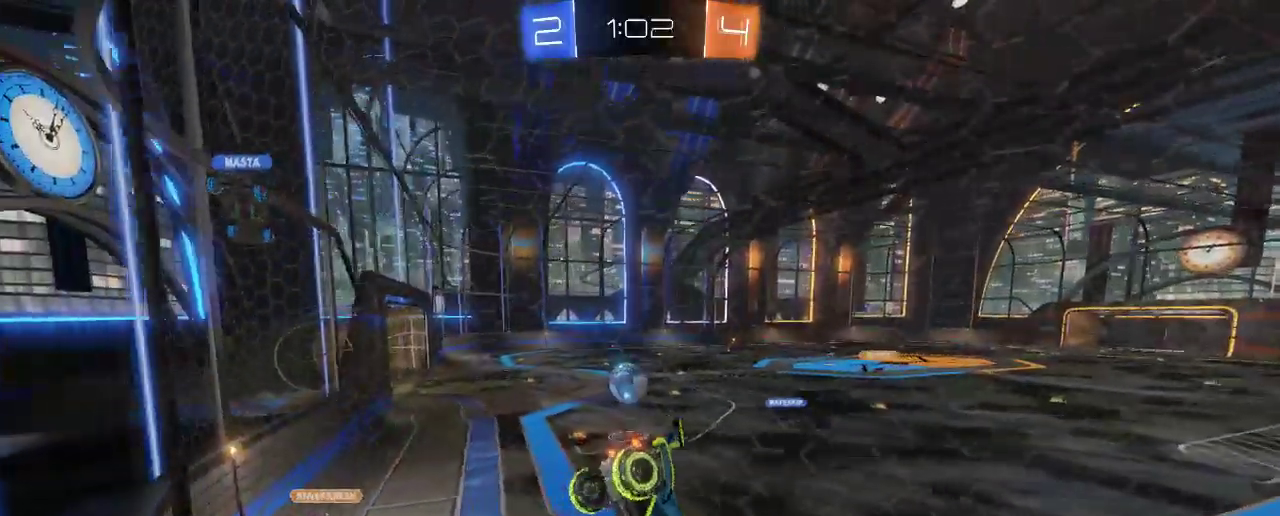
{"buttons": ["R2"], "left_stick": "center", "right_stick": "center", "events": [[133, "R2", "up"], [300, "R2", "down"], [433, "left_stick", "center"]]}
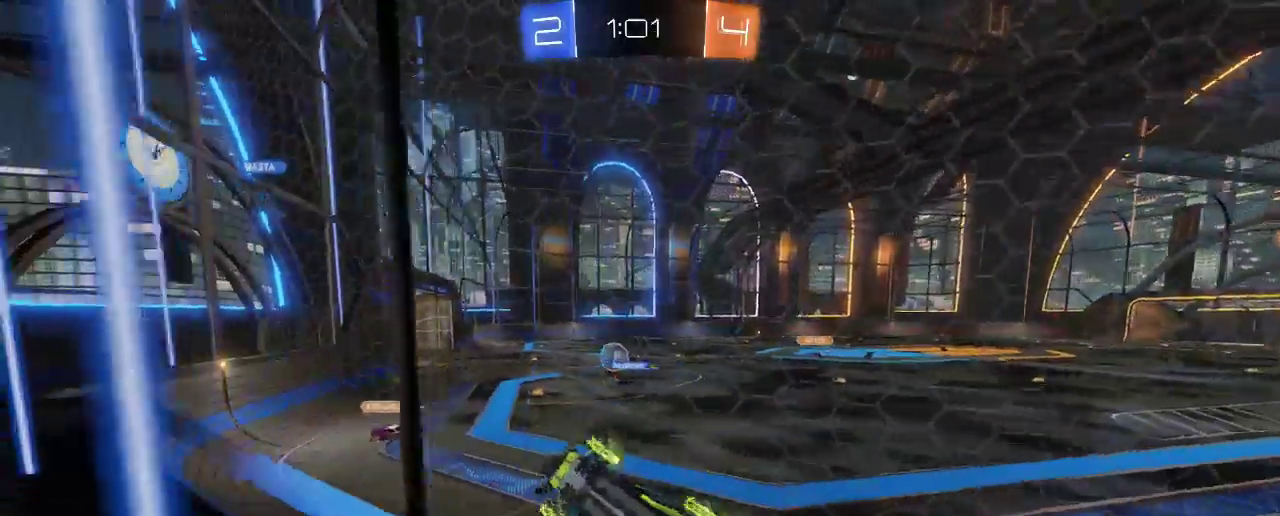
{"buttons": ["R2"], "left_stick": "center", "right_stick": "center", "events": []}
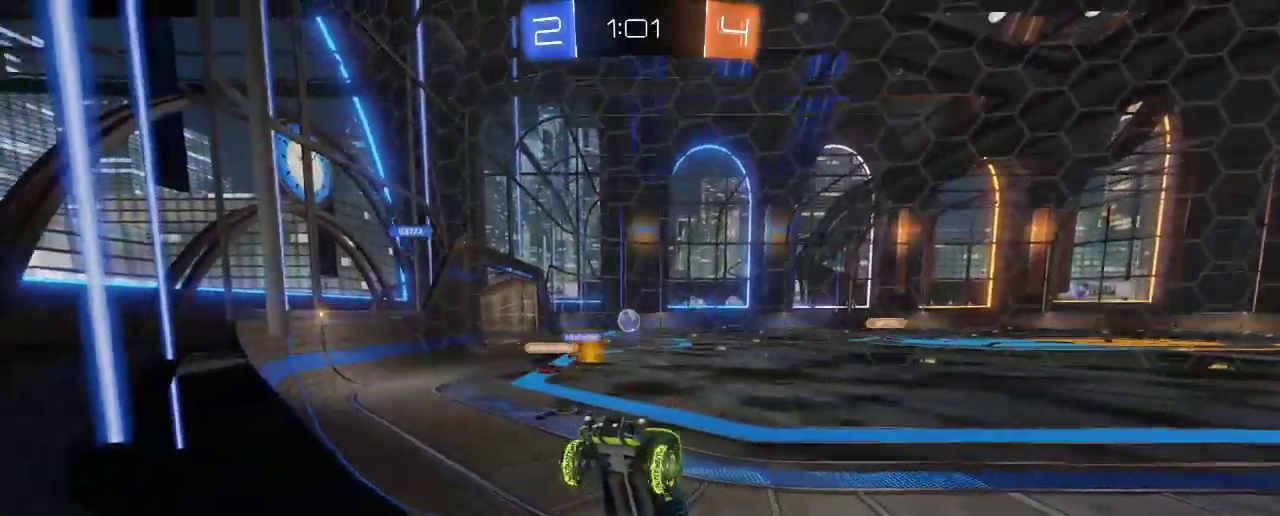
{"buttons": ["R2"], "left_stick": "right", "right_stick": "center", "events": [[33, "left_stick", "right"]]}